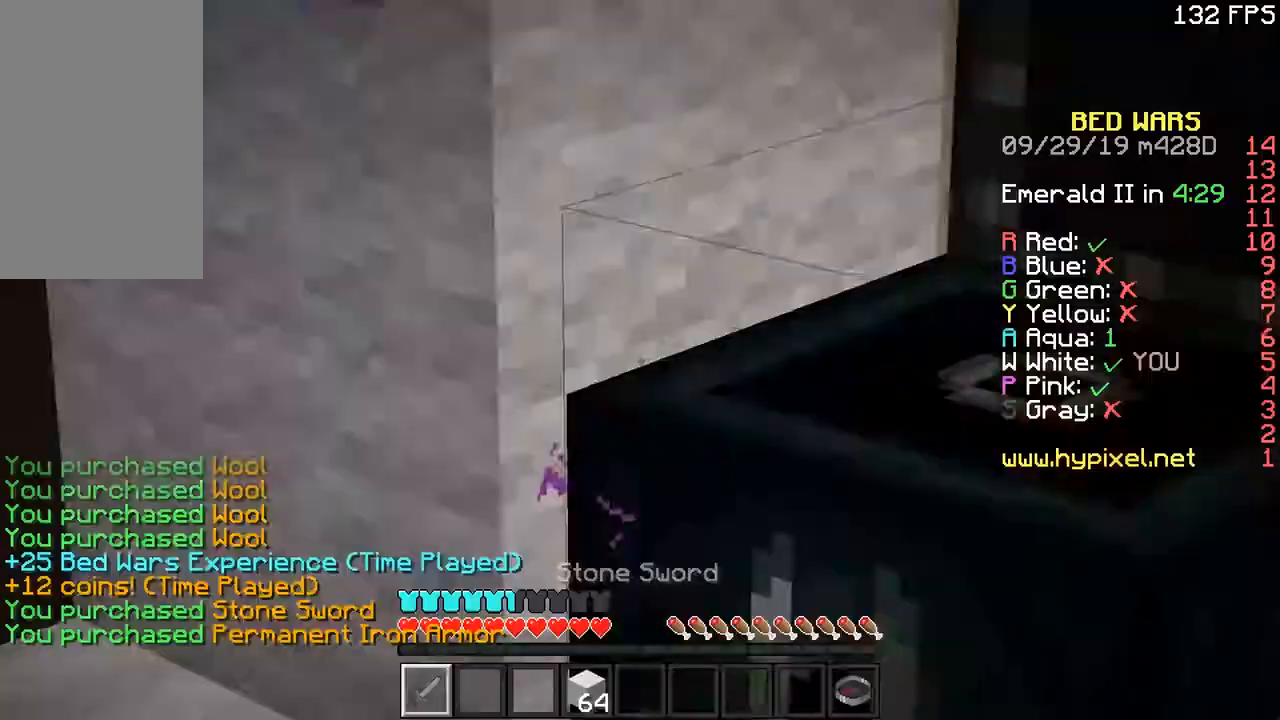
Gameplay with keyboard and mouse; each line is a JSON object with the keys and mouse buttons held at the frame after it. "events" lists presses ("down") and releases ("up") of "a", "d", "s", "space", "w", "mouse_left" and "mouse_right" between this image and that frame as [ms after this image, input, new state], when the widget could be followed in between. "mouse_left", "mouse_right" = the "left", "right" buttons of the "mouse" list. No other keys are recorded. Fast repeated clicks can show as one long hold. Mouse movement is not recorded.
{"keys": ["w"], "mouse": [], "events": [[217, "w", "down"]]}
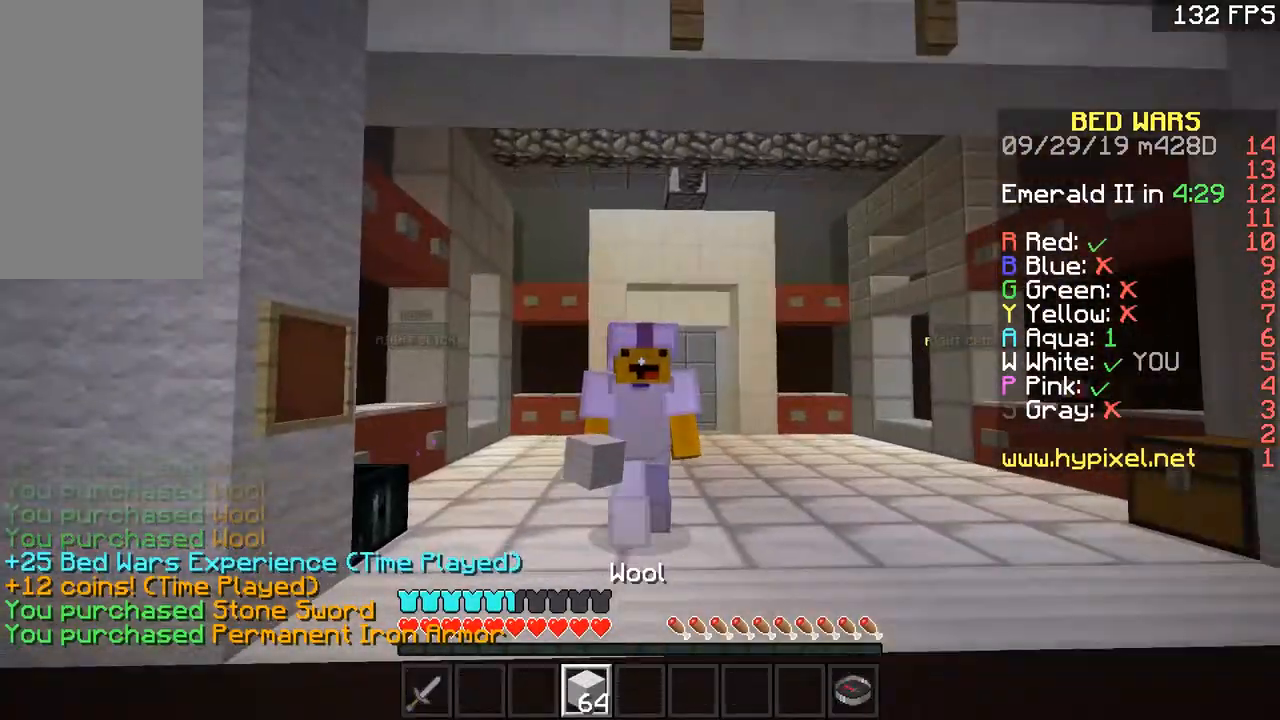
{"keys": ["w"], "mouse": [], "events": []}
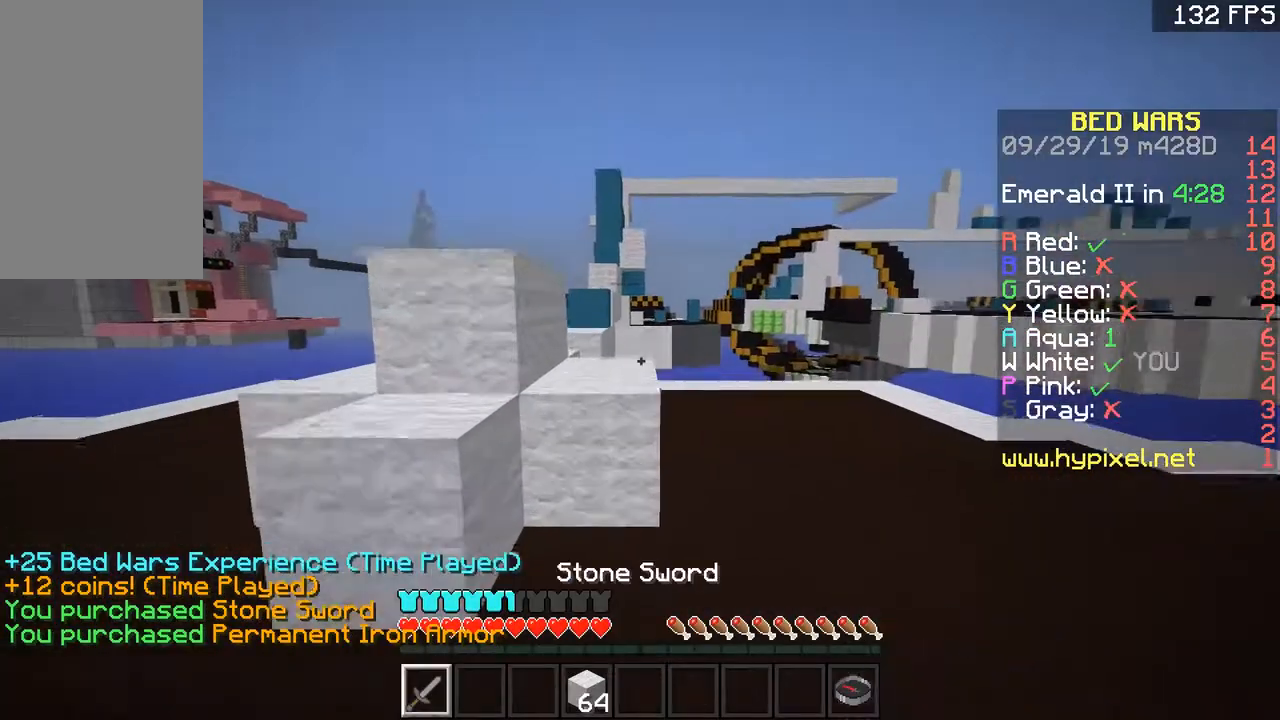
{"keys": ["w"], "mouse": [], "events": [[167, "space", "down"], [250, "mouse_left", "down"], [250, "space", "up"], [367, "mouse_left", "up"], [417, "mouse_left", "down"], [467, "mouse_left", "up"]]}
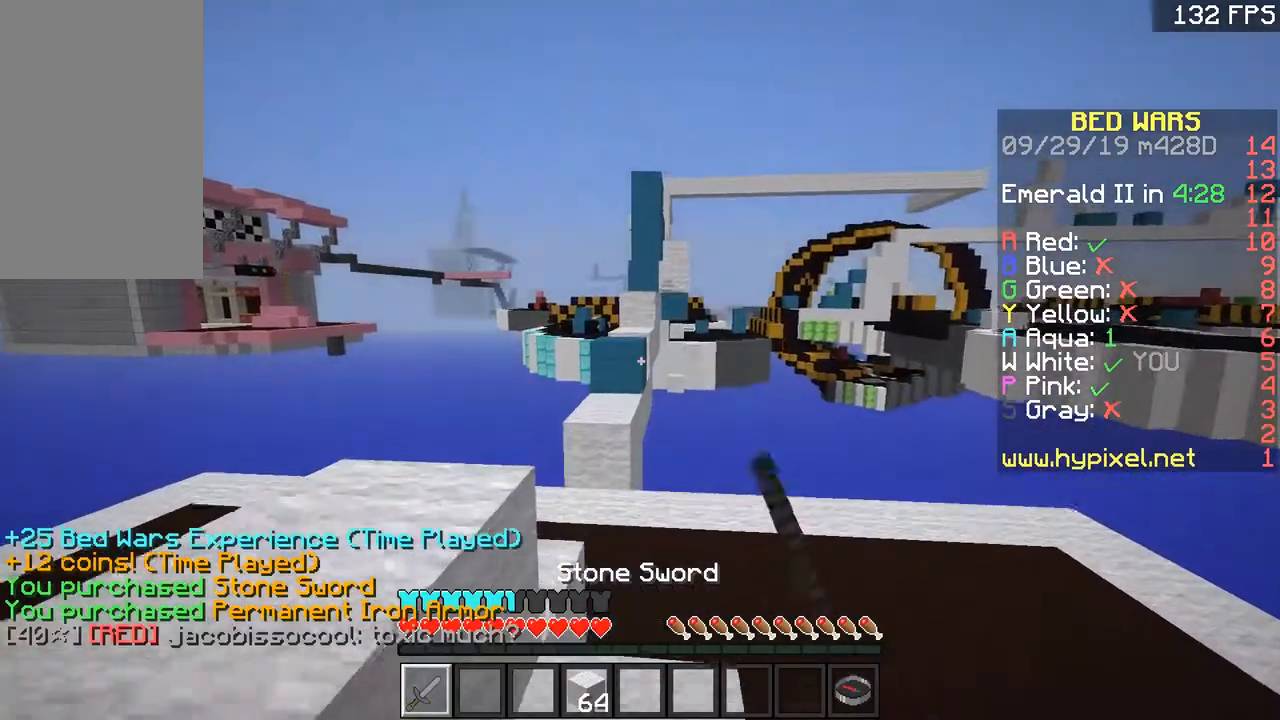
{"keys": ["w"], "mouse": [], "events": [[16, "mouse_left", "down"], [100, "mouse_left", "up"], [166, "mouse_left", "down"], [200, "mouse_left", "up"], [266, "mouse_left", "down"], [317, "d", "down"], [350, "mouse_left", "up"], [417, "d", "up"], [417, "mouse_left", "down"], [450, "mouse_left", "up"]]}
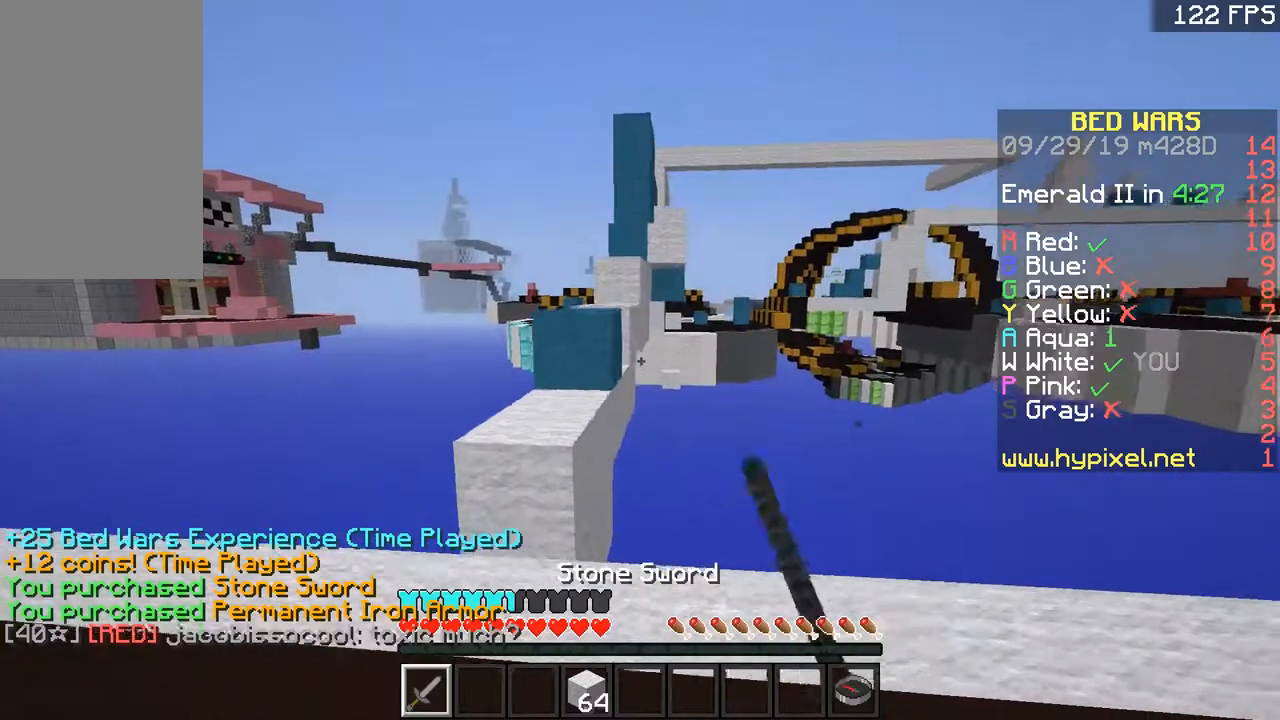
{"keys": ["d", "w"], "mouse": [], "events": [[17, "mouse_left", "down"], [67, "mouse_left", "up"], [100, "a", "down"], [100, "mouse_left", "down"], [217, "mouse_left", "up"], [267, "space", "down"], [317, "a", "up"], [367, "space", "up"], [467, "d", "down"]]}
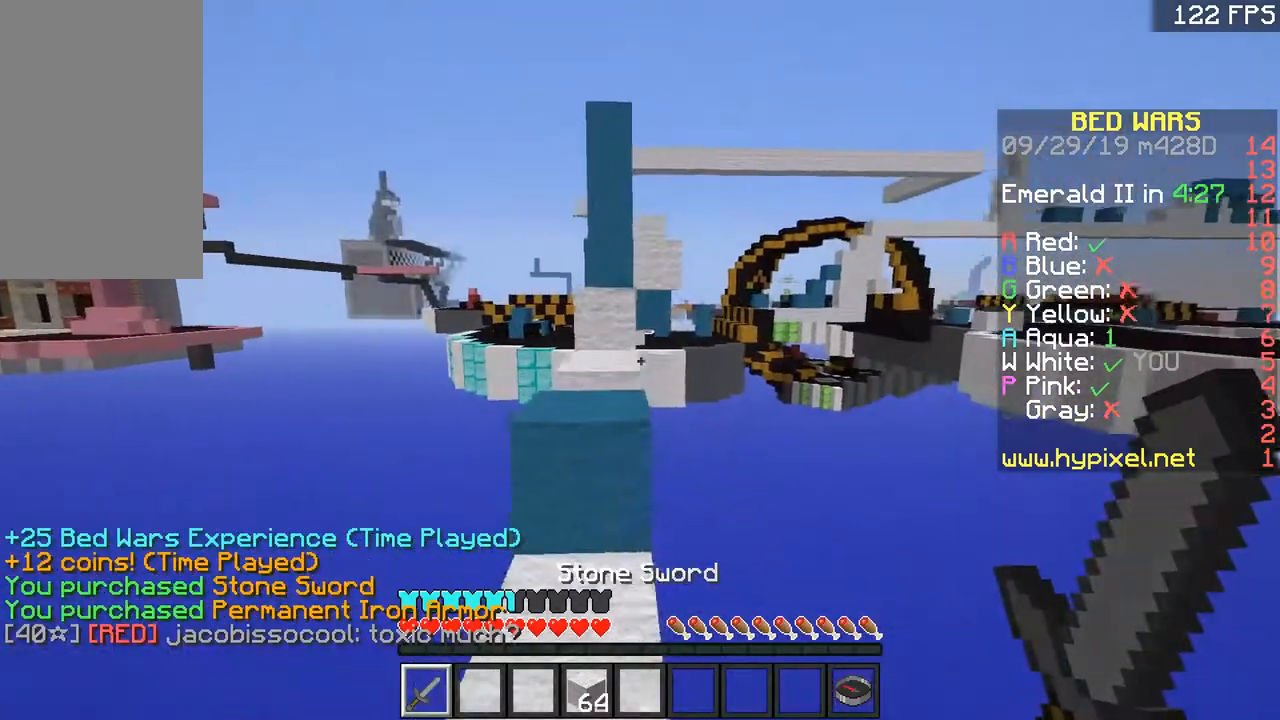
{"keys": ["d", "w"], "mouse": [], "events": [[116, "space", "down"], [200, "a", "down"], [200, "d", "up"], [300, "space", "up"], [350, "d", "down"], [417, "a", "up"]]}
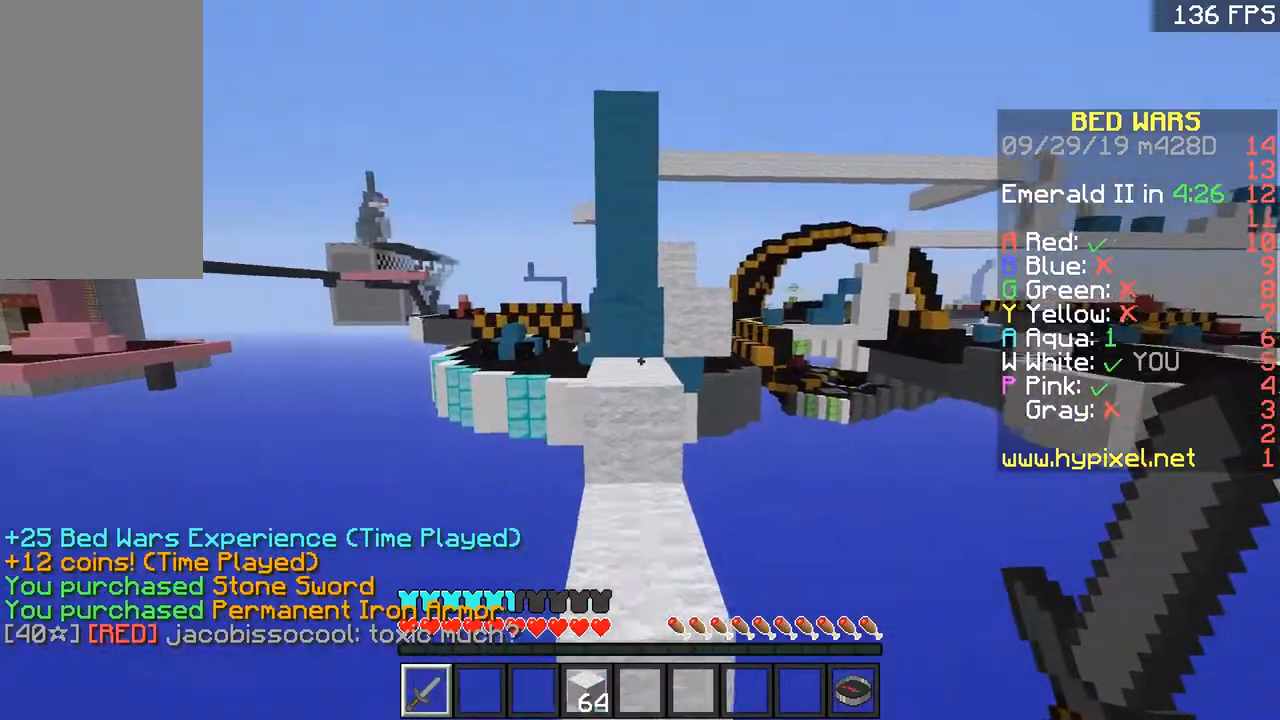
{"keys": ["w"], "mouse": [], "events": [[67, "d", "up"], [117, "space", "down"], [317, "space", "up"]]}
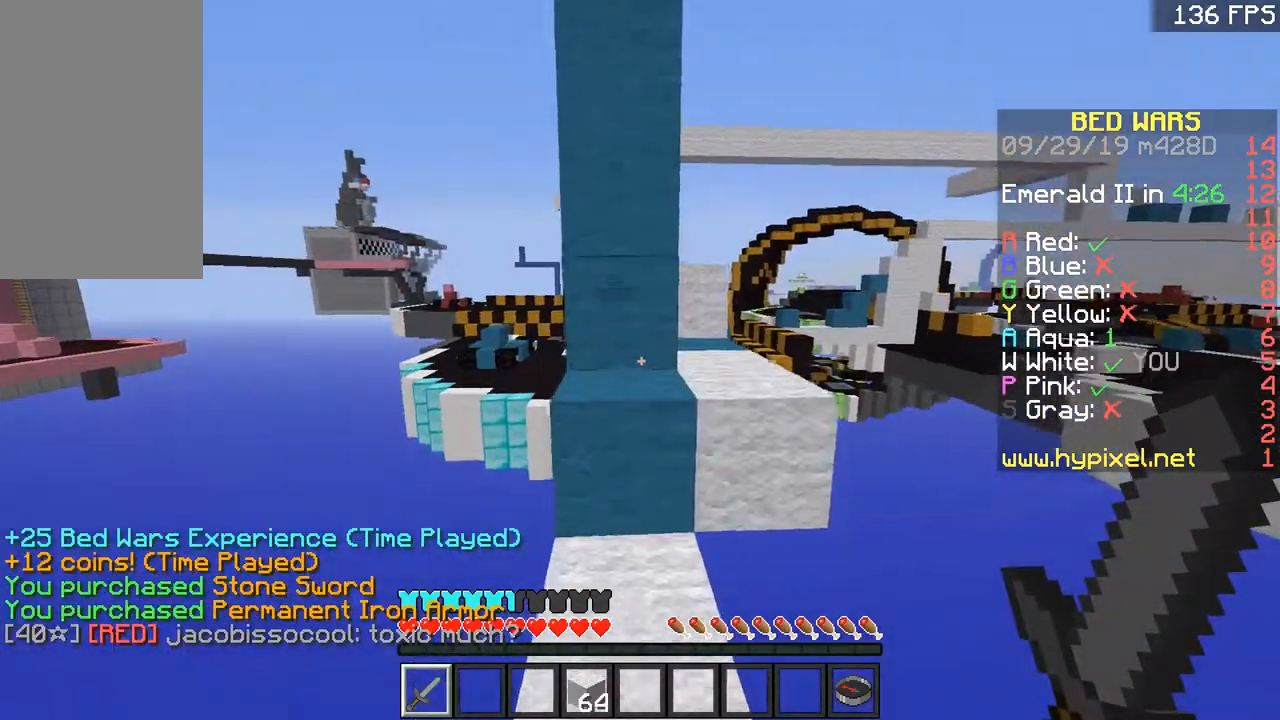
{"keys": ["a", "w"], "mouse": [], "events": [[66, "space", "down"], [216, "d", "down"], [266, "space", "up"], [367, "d", "up"], [417, "a", "down"]]}
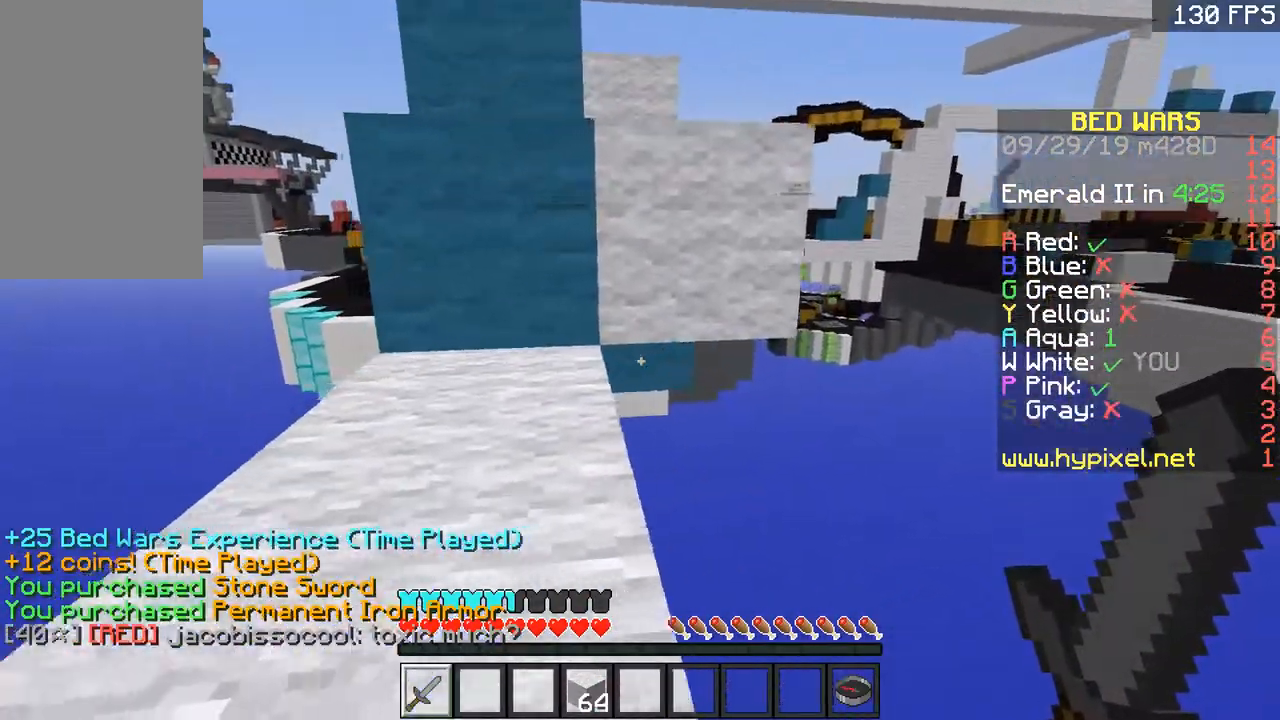
{"keys": ["space", "w"], "mouse": [], "events": [[17, "space", "down"], [117, "space", "up"], [167, "a", "up"], [467, "space", "down"]]}
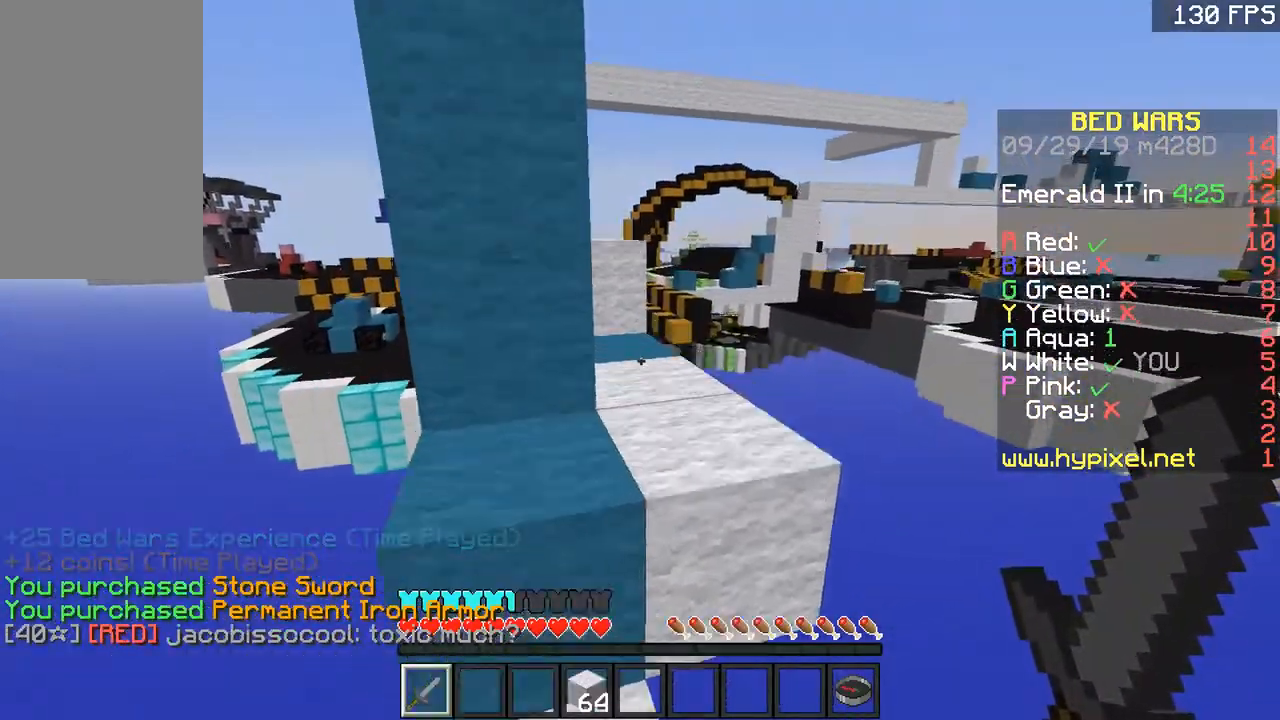
{"keys": ["w"], "mouse": [], "events": [[50, "d", "down"], [116, "space", "up"], [417, "d", "up"]]}
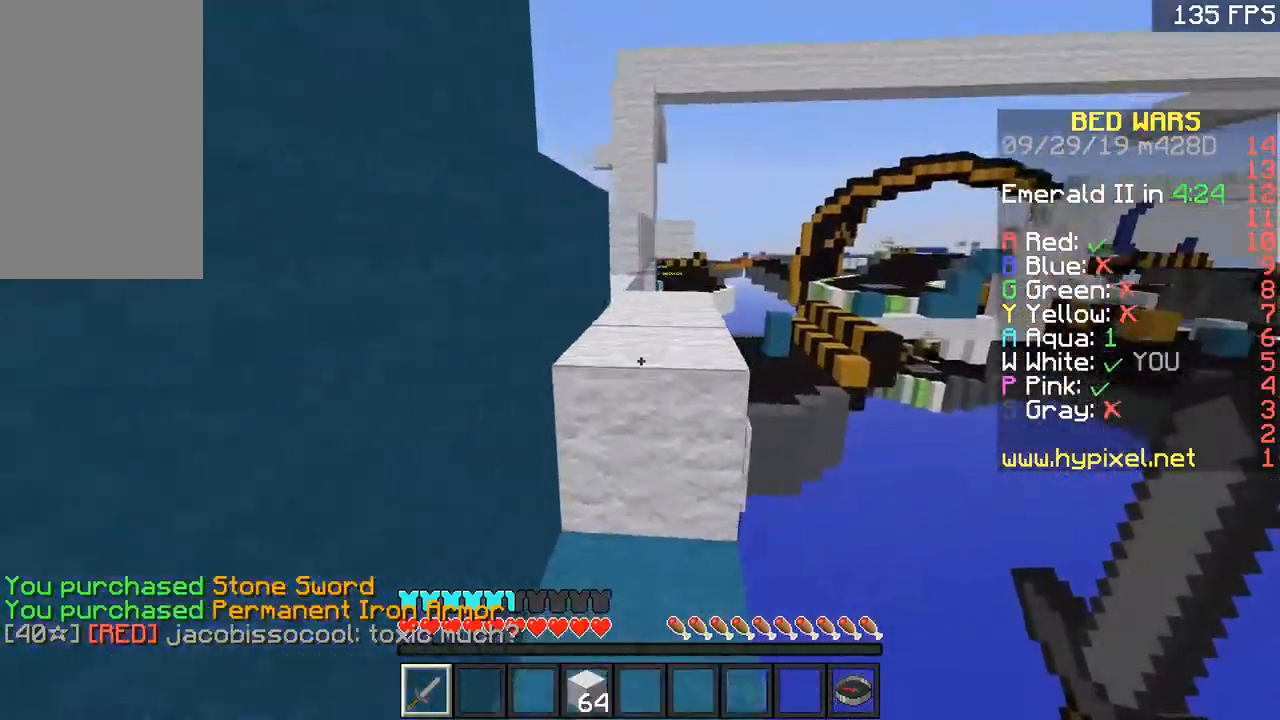
{"keys": ["w"], "mouse": [], "events": [[17, "space", "down"], [117, "space", "up"], [317, "d", "down"], [417, "d", "up"]]}
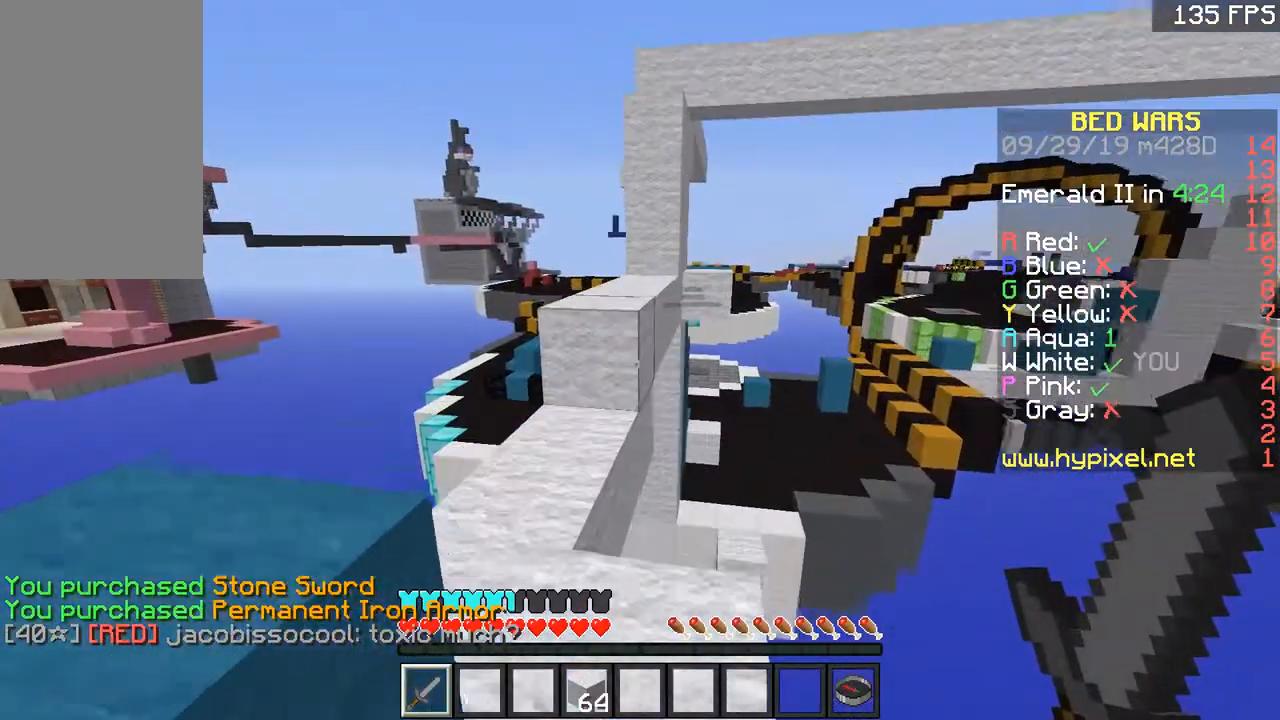
{"keys": ["space", "w"], "mouse": [], "events": [[267, "a", "down"], [350, "a", "up"], [400, "space", "down"]]}
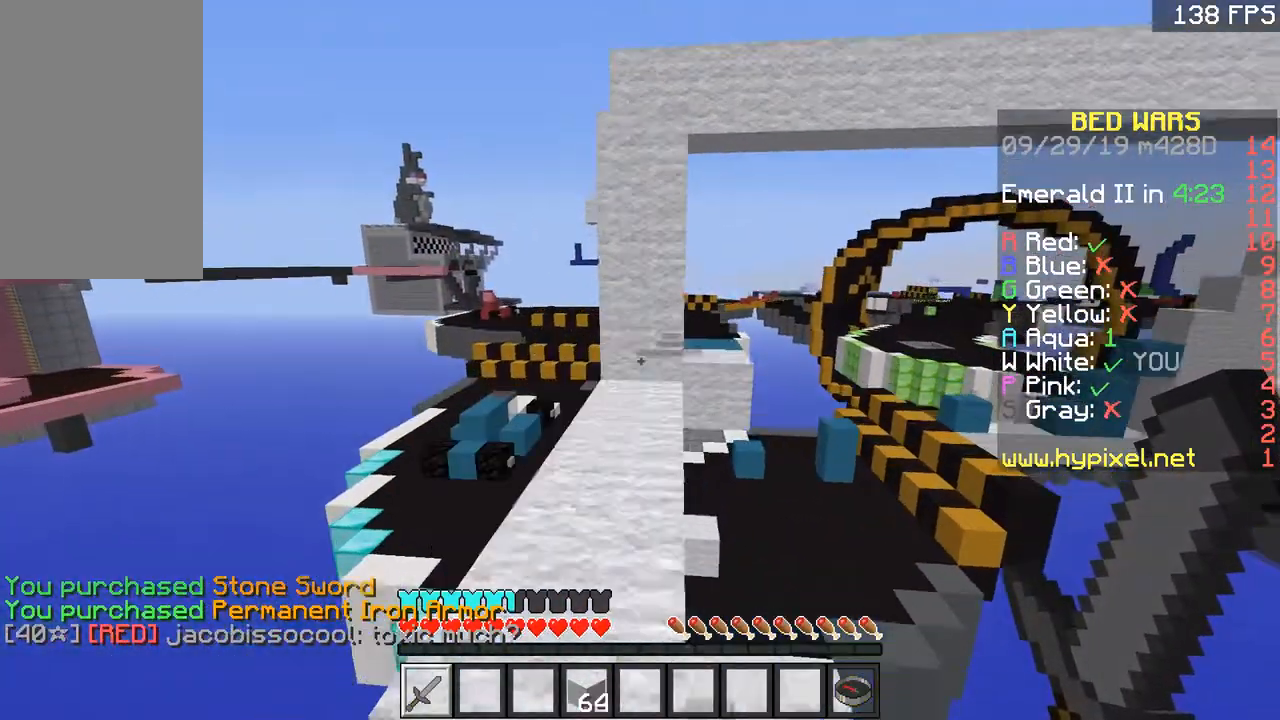
{"keys": ["space", "w"], "mouse": [], "events": [[17, "space", "up"], [317, "space", "down"]]}
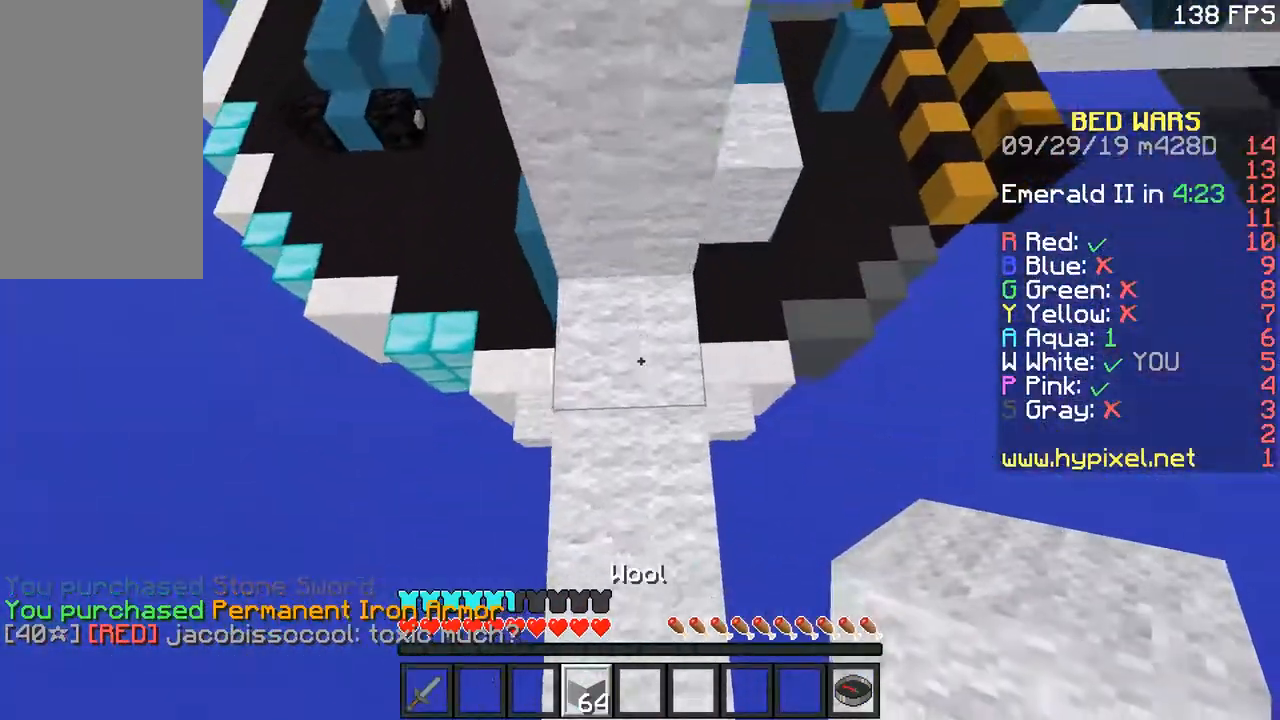
{"keys": ["space", "w"], "mouse": [], "events": [[16, "space", "up"], [116, "mouse_right", "down"], [216, "space", "down"], [250, "mouse_right", "up"]]}